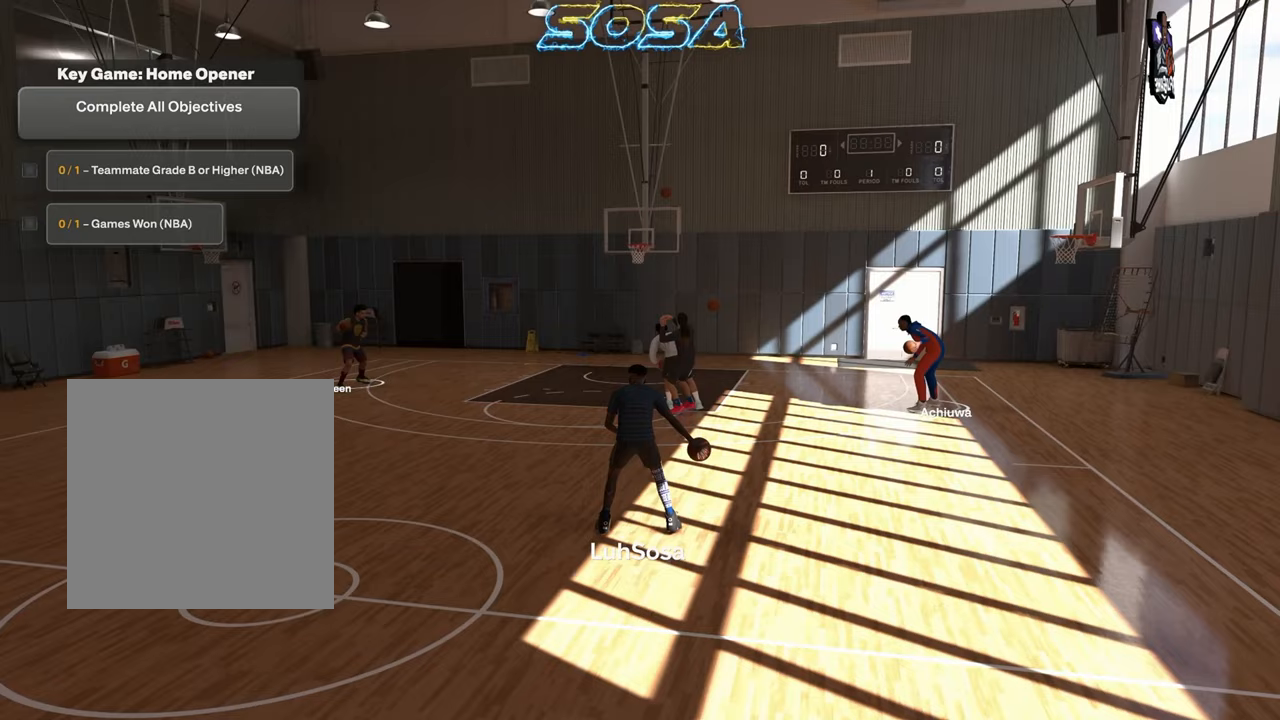
Gameplay with a controller (PlayStation layout); each line is a JSON object with the inputs held at the frame after it (dt_ms = milliseconds from this image to that frame). "events" lists button and stick changes between this image and that frame as [ms after this image, input, new state], when the widget could be followed in between. Not read: L3 R3.
{"dt_ms": 500, "buttons": ["R2"], "left_stick": "center", "right_stick": "center", "events": []}
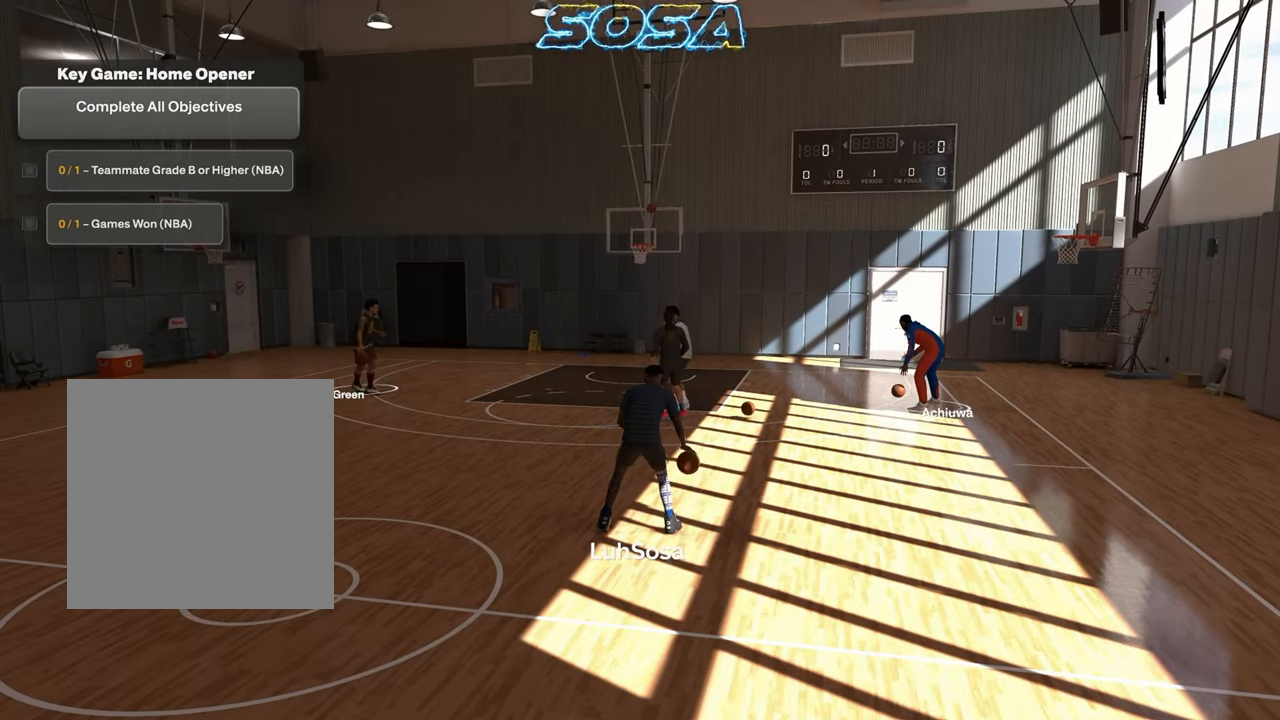
{"dt_ms": 500, "buttons": ["R2"], "left_stick": "center", "right_stick": "center", "events": []}
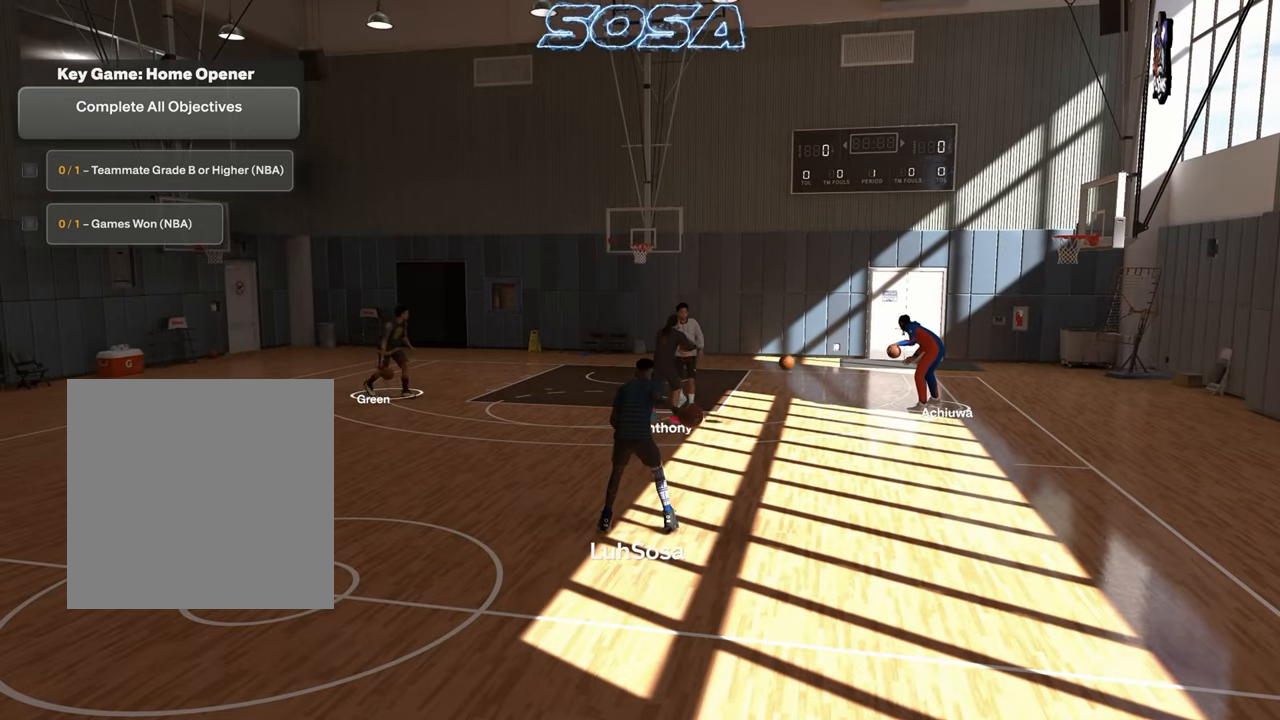
{"dt_ms": 500, "buttons": ["R2"], "left_stick": "center", "right_stick": "center", "events": []}
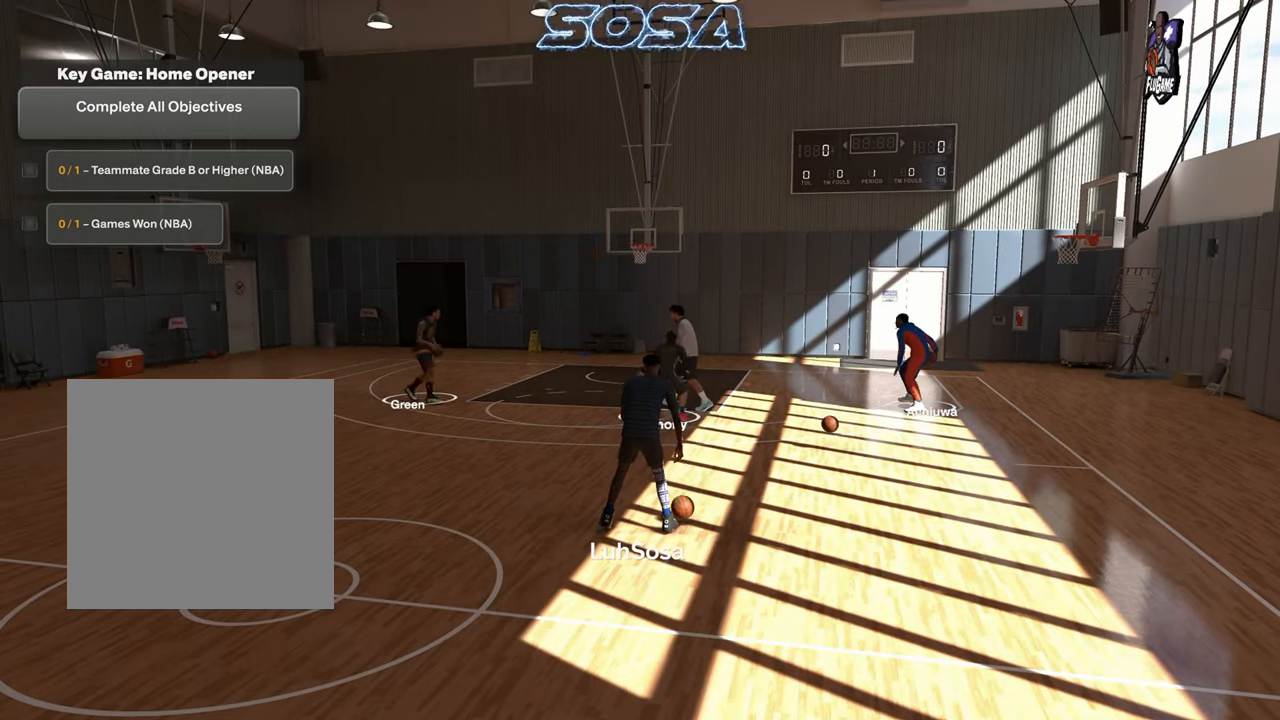
{"dt_ms": 500, "buttons": ["R2"], "left_stick": "center", "right_stick": "up", "events": [[233, "right_stick", "up"]]}
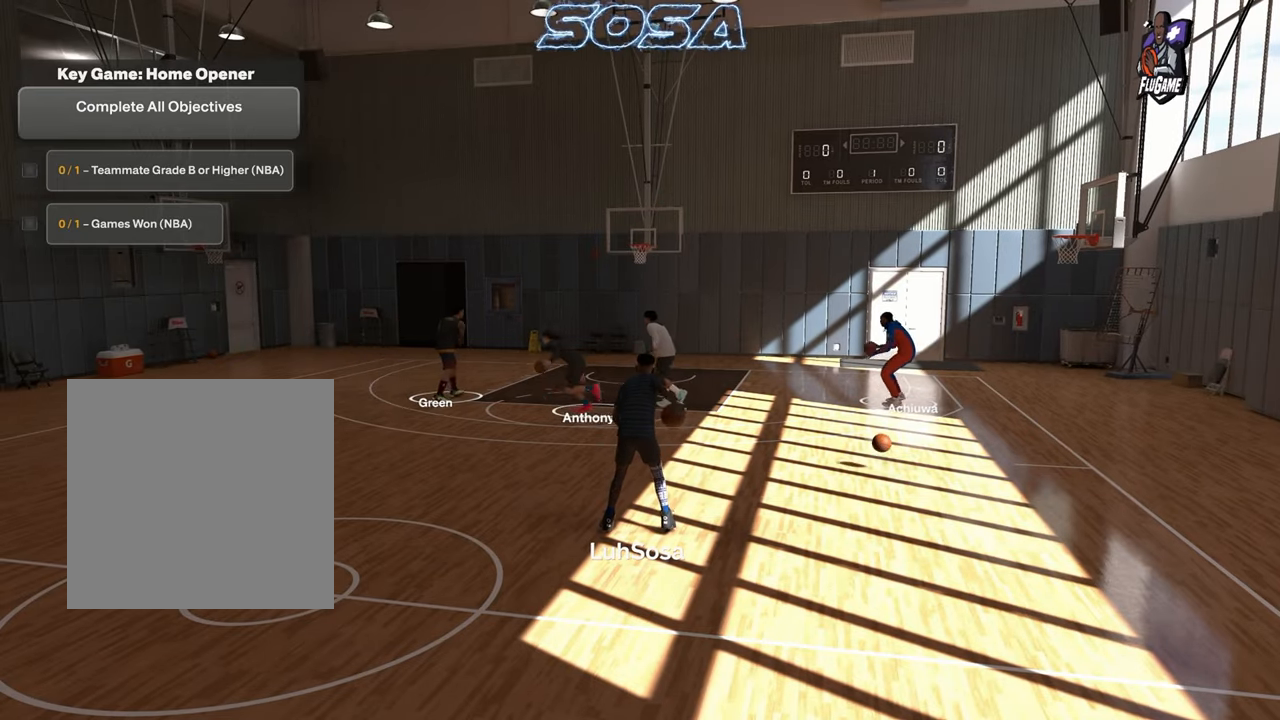
{"dt_ms": 1000, "buttons": [], "left_stick": "center", "right_stick": "up"}
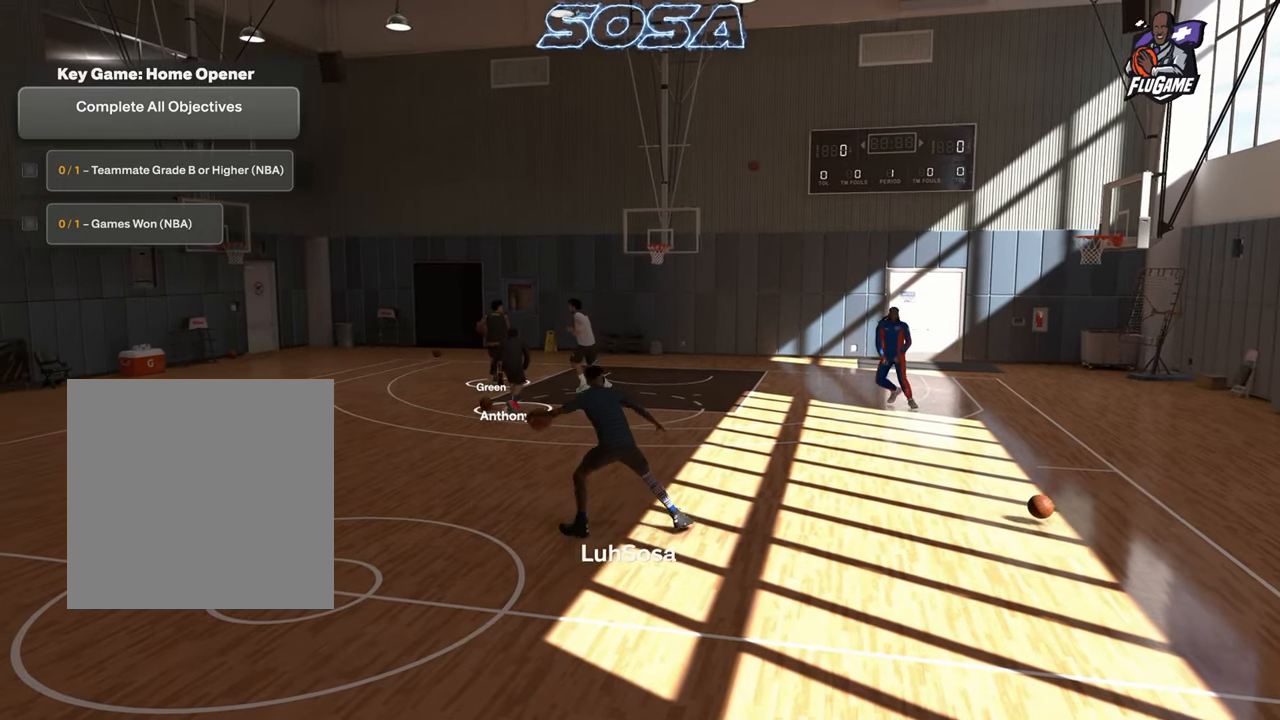
{"dt_ms": 500, "buttons": [], "left_stick": "center", "right_stick": "up-left", "events": [[233, "right_stick", "up-left"]]}
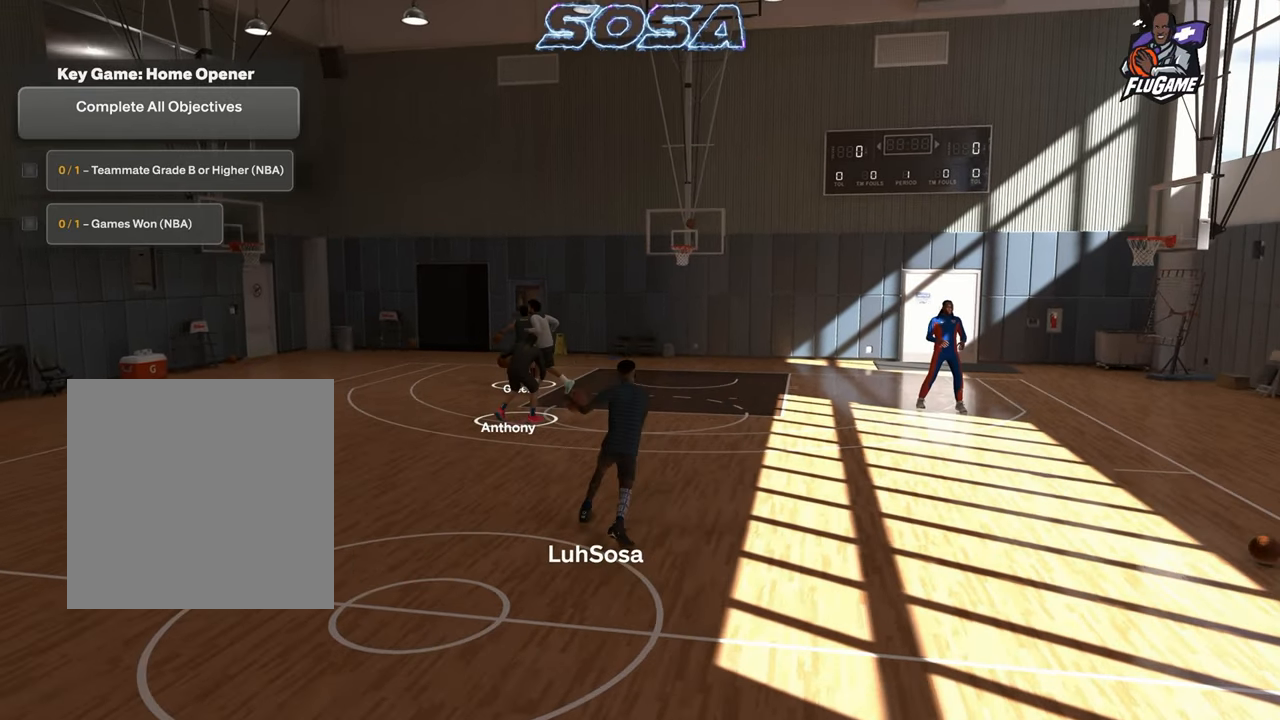
{"dt_ms": 500, "buttons": [], "left_stick": "center", "right_stick": "up", "events": [[233, "right_stick", "up"]]}
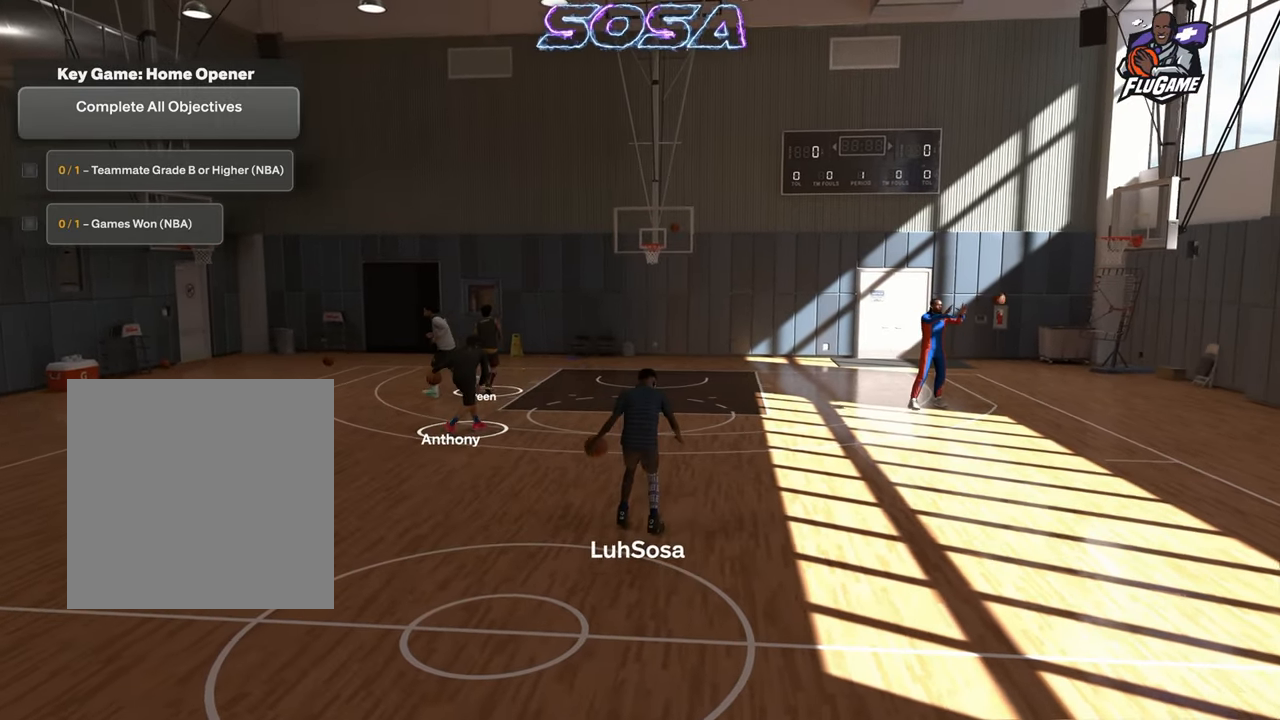
{"dt_ms": 1000, "buttons": [], "left_stick": "center", "right_stick": "center"}
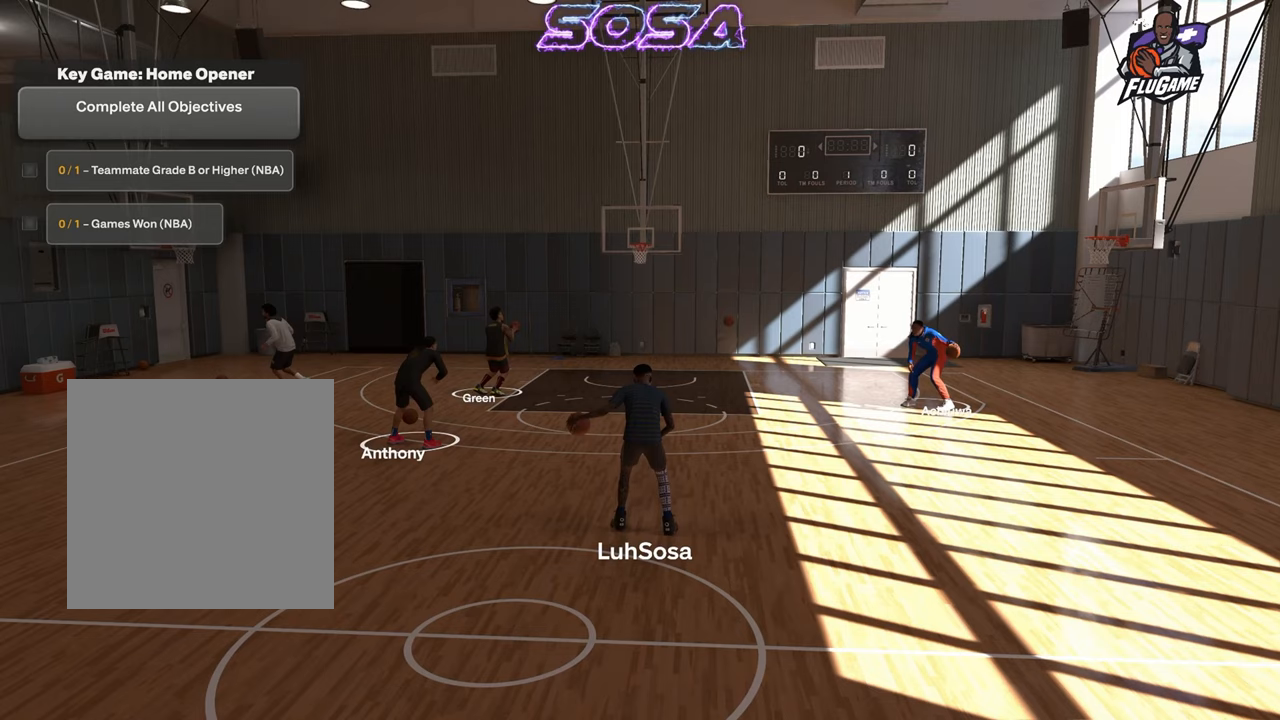
{"dt_ms": 500, "buttons": [], "left_stick": "center", "right_stick": "center", "events": []}
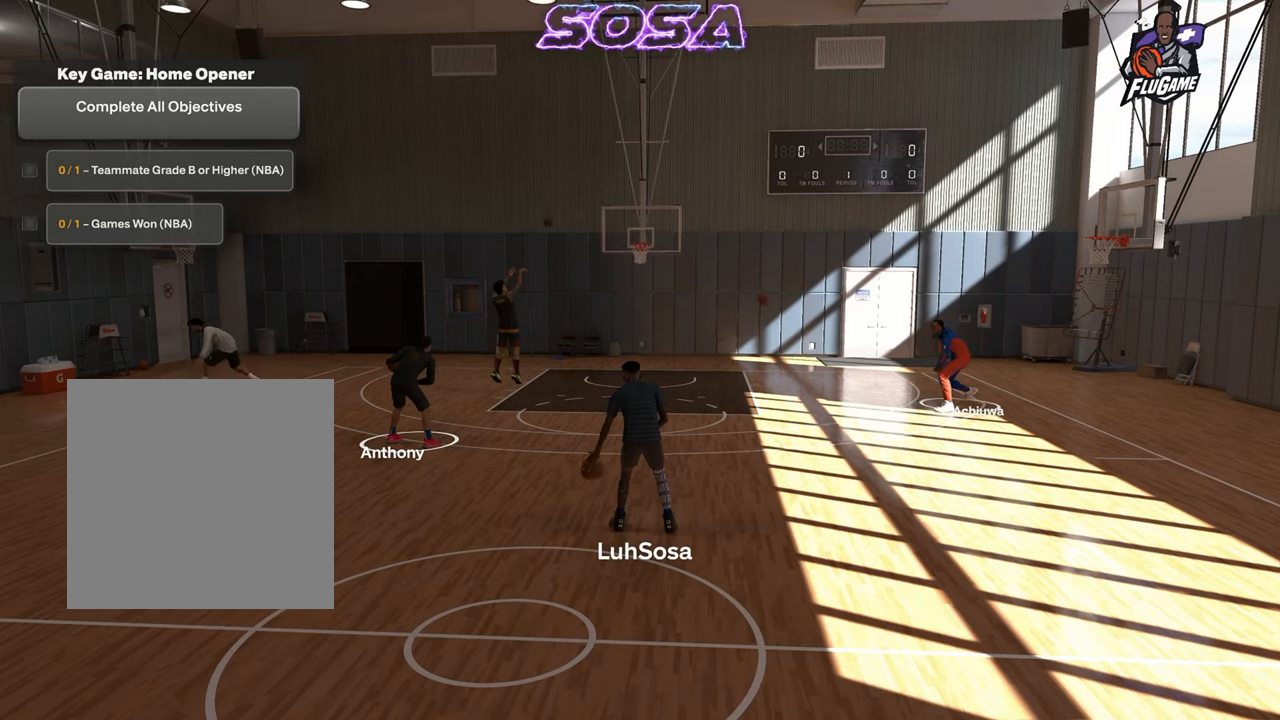
{"dt_ms": 500, "buttons": [], "left_stick": "center", "right_stick": "center", "events": []}
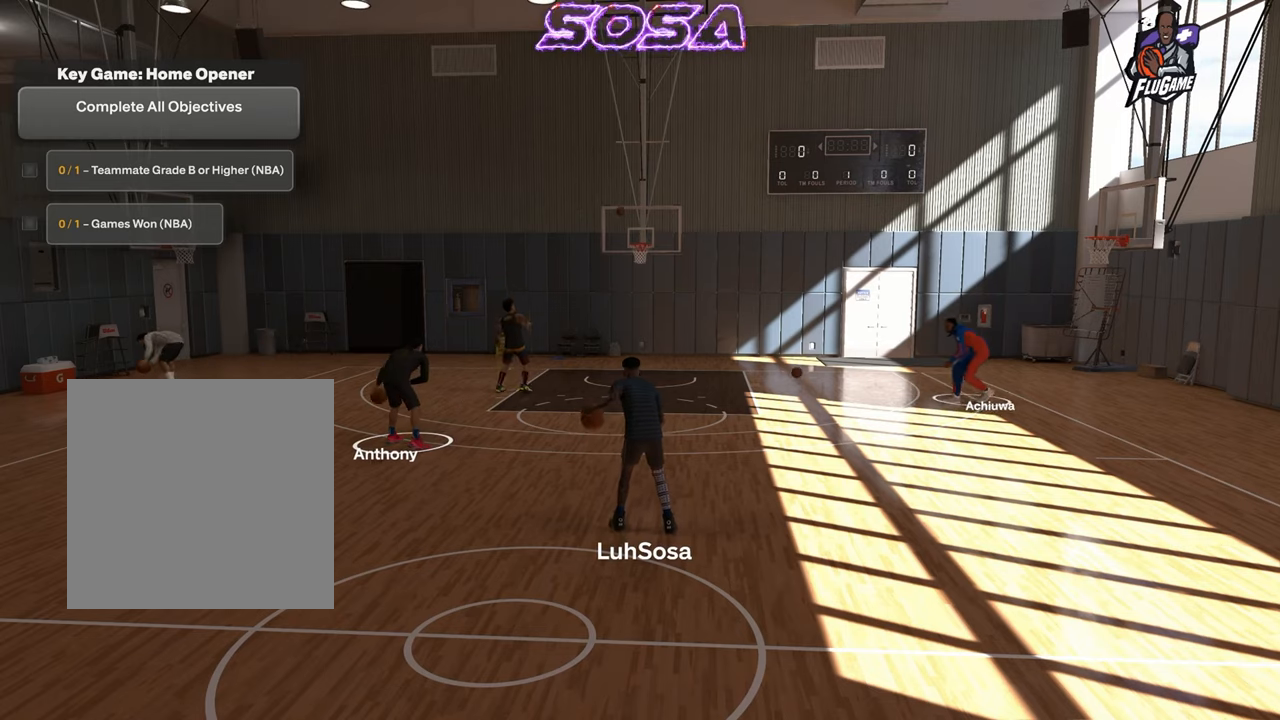
{"dt_ms": 500, "buttons": [], "left_stick": "center", "right_stick": "center", "events": []}
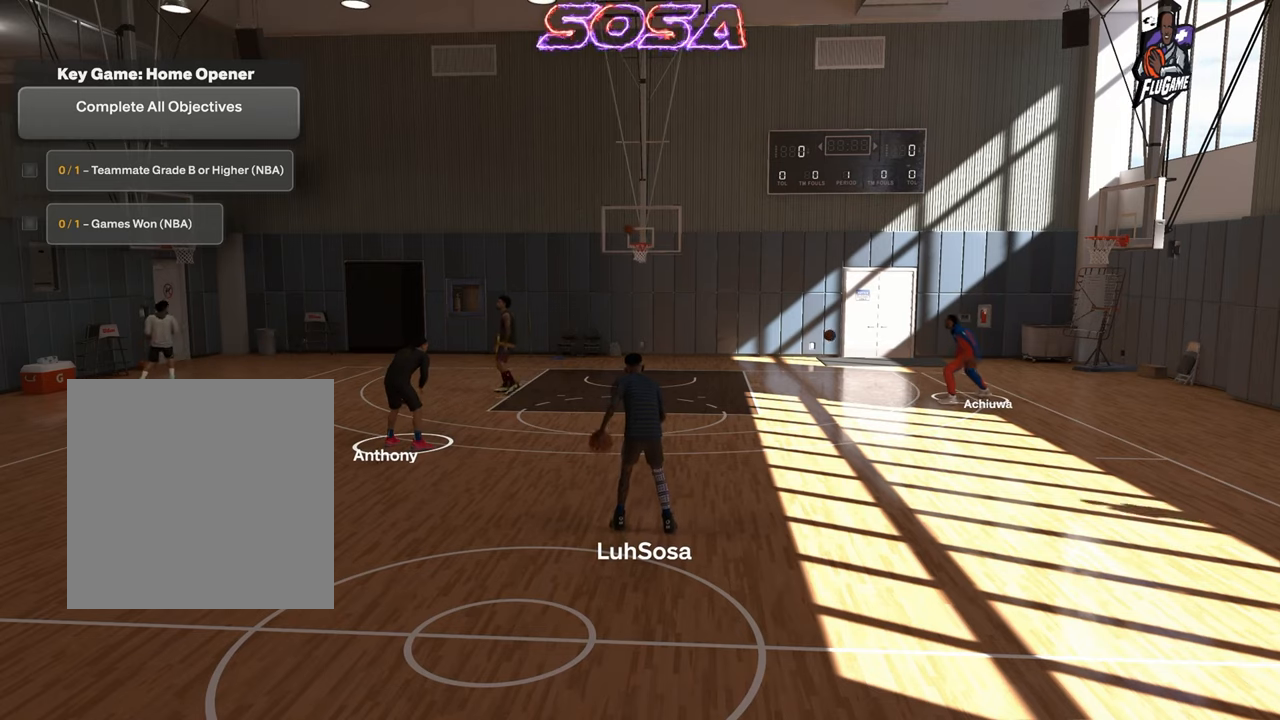
{"dt_ms": 500, "buttons": [], "left_stick": "center", "right_stick": "center", "events": []}
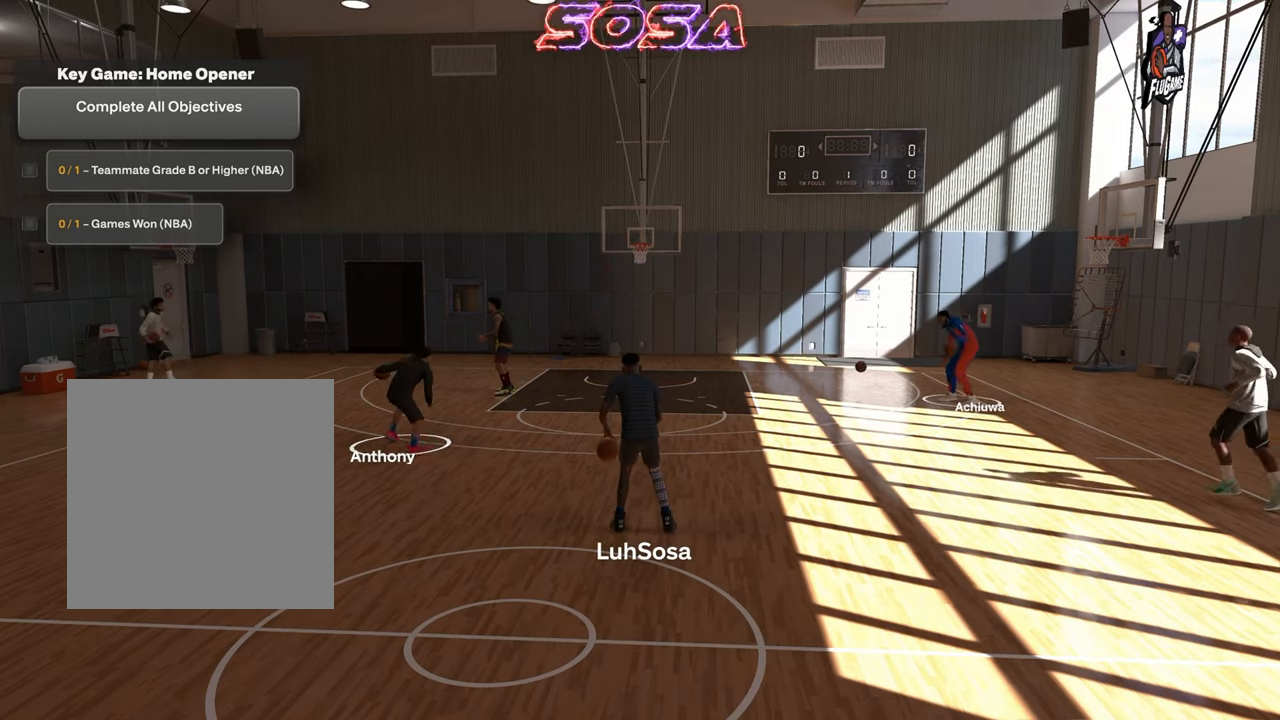
{"dt_ms": 500, "buttons": [], "left_stick": "center", "right_stick": "center", "events": []}
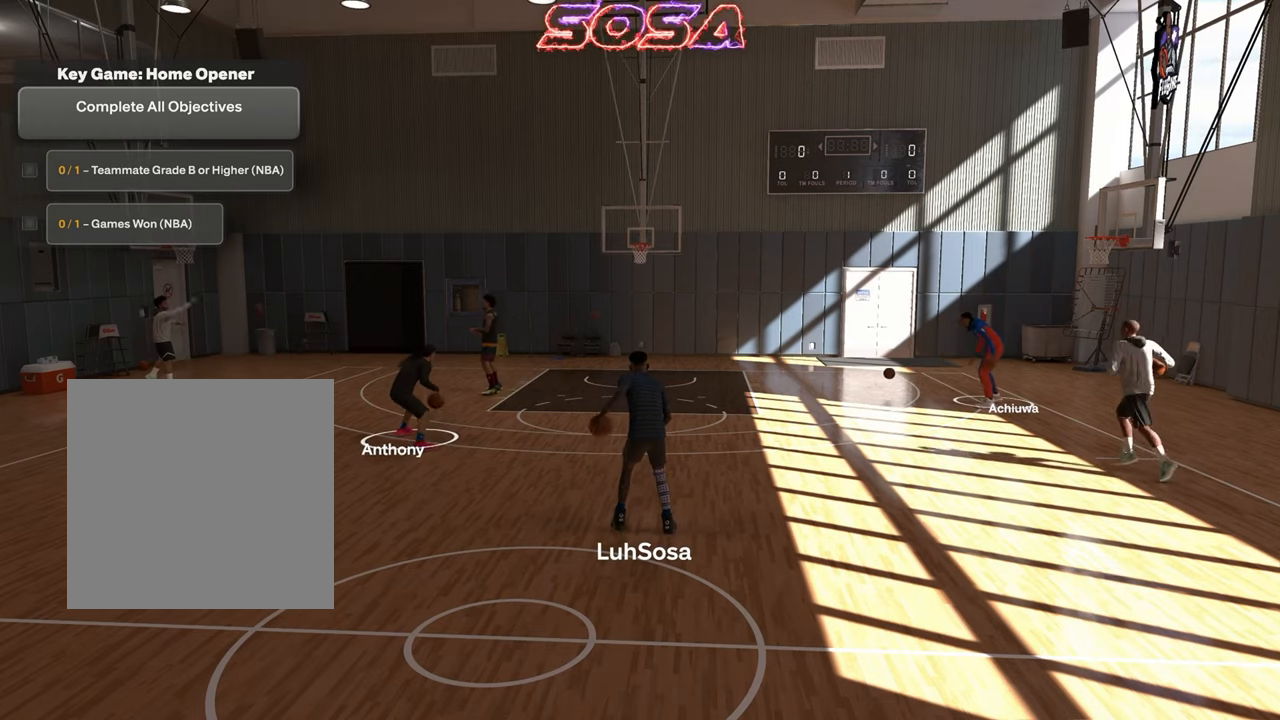
{"dt_ms": 500, "buttons": [], "left_stick": "center", "right_stick": "center", "events": []}
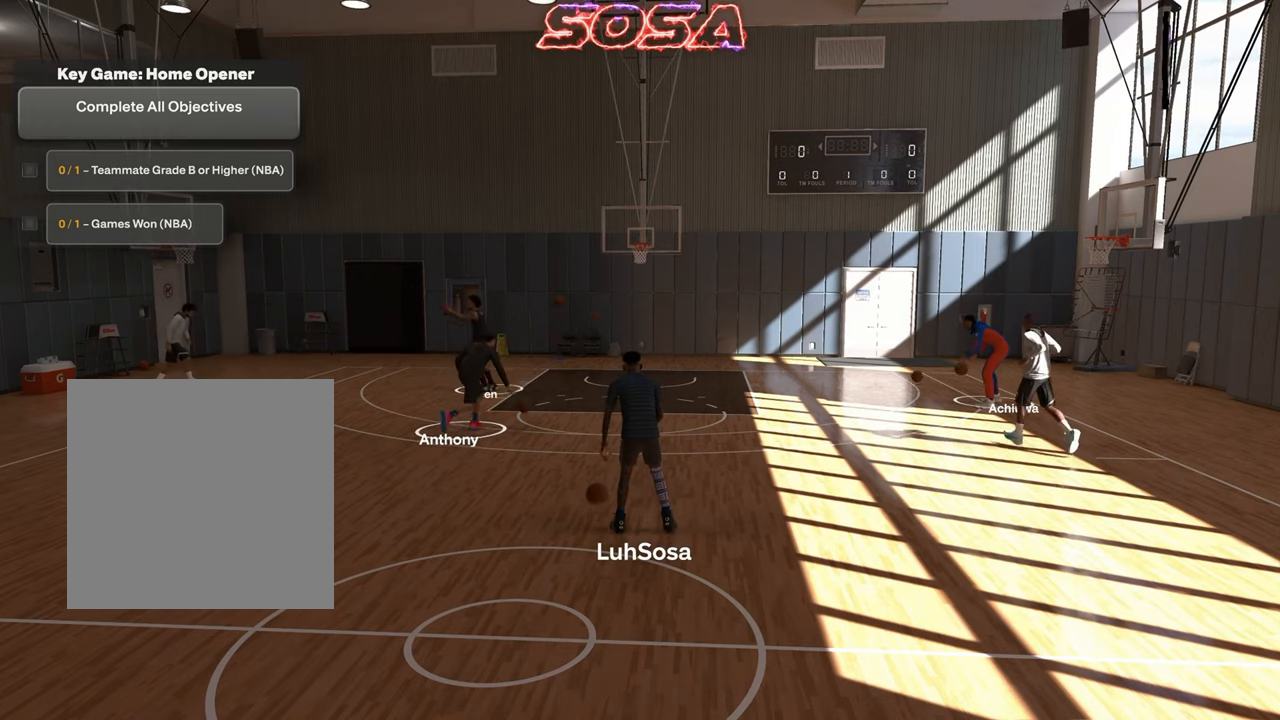
{"dt_ms": 500, "buttons": ["R2"], "left_stick": "center", "right_stick": "center", "events": [[117, "R2", "down"]]}
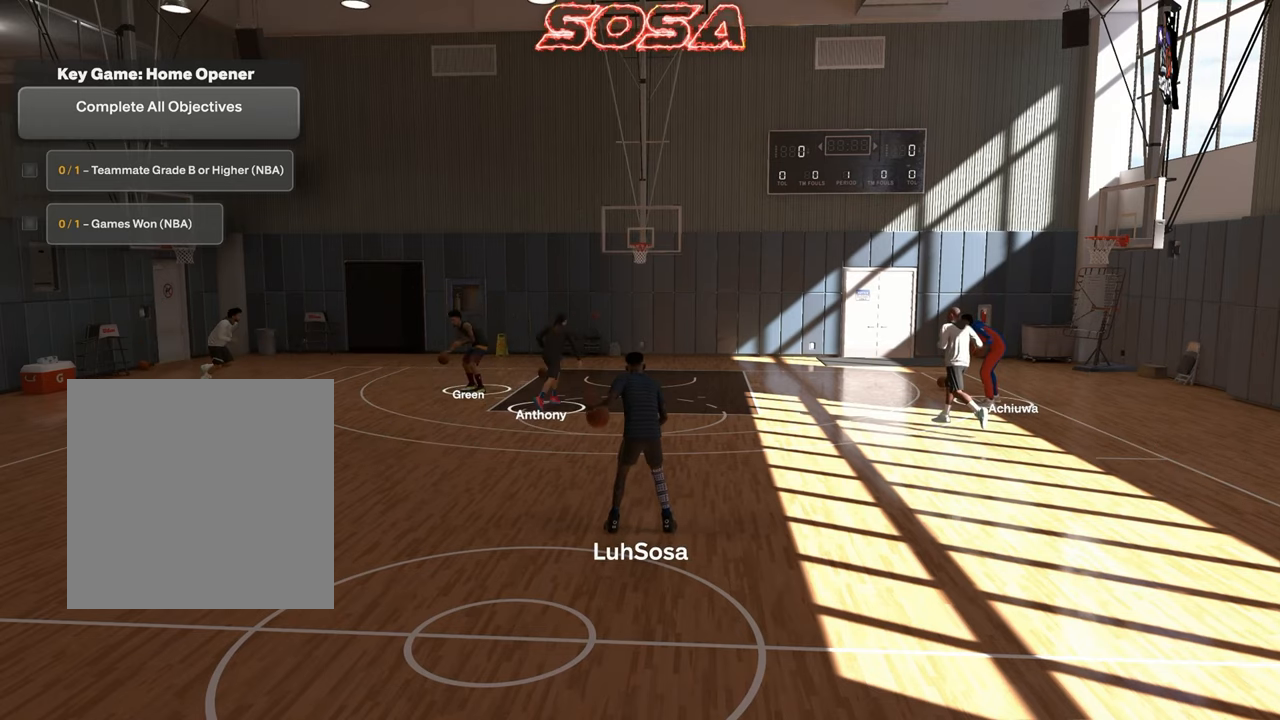
{"dt_ms": 500, "buttons": ["R2"], "left_stick": "center", "right_stick": "center", "events": []}
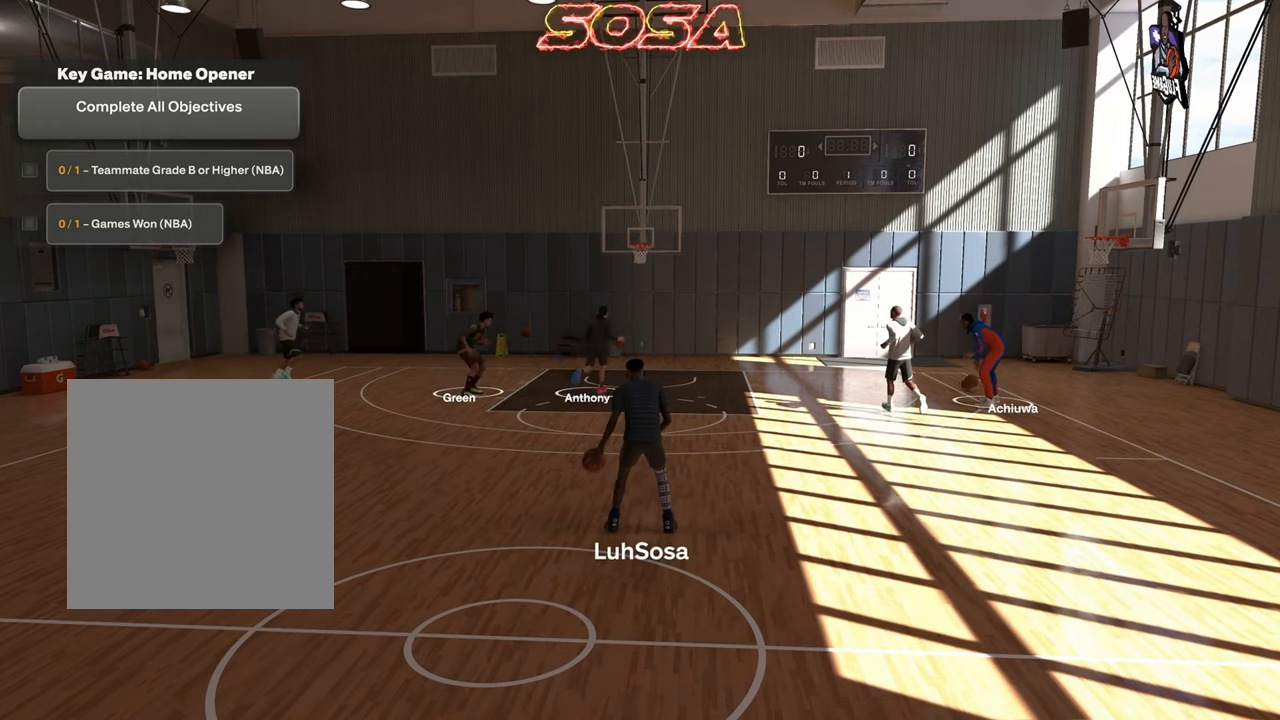
{"dt_ms": 500, "buttons": ["R2"], "left_stick": "center", "right_stick": "center", "events": []}